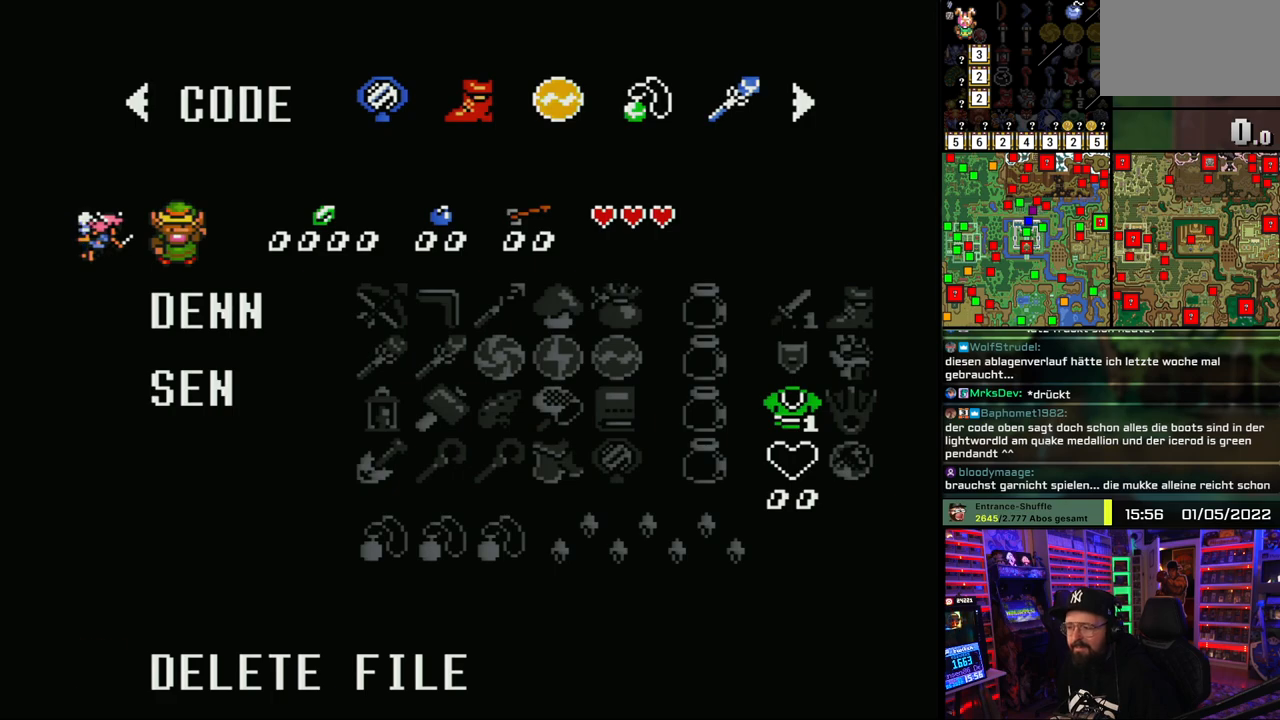
Gameplay with a controller (Nintendo layout); each line is a JSON object with the inputs held at the frame after it. "events" lists button and stick changes between this image and that frame as [ms after this image, input, new state], when the widget could be followed in between. Not read: L1 L3 R1 R3.
{"buttons": ["DPAD_RIGHT"]}
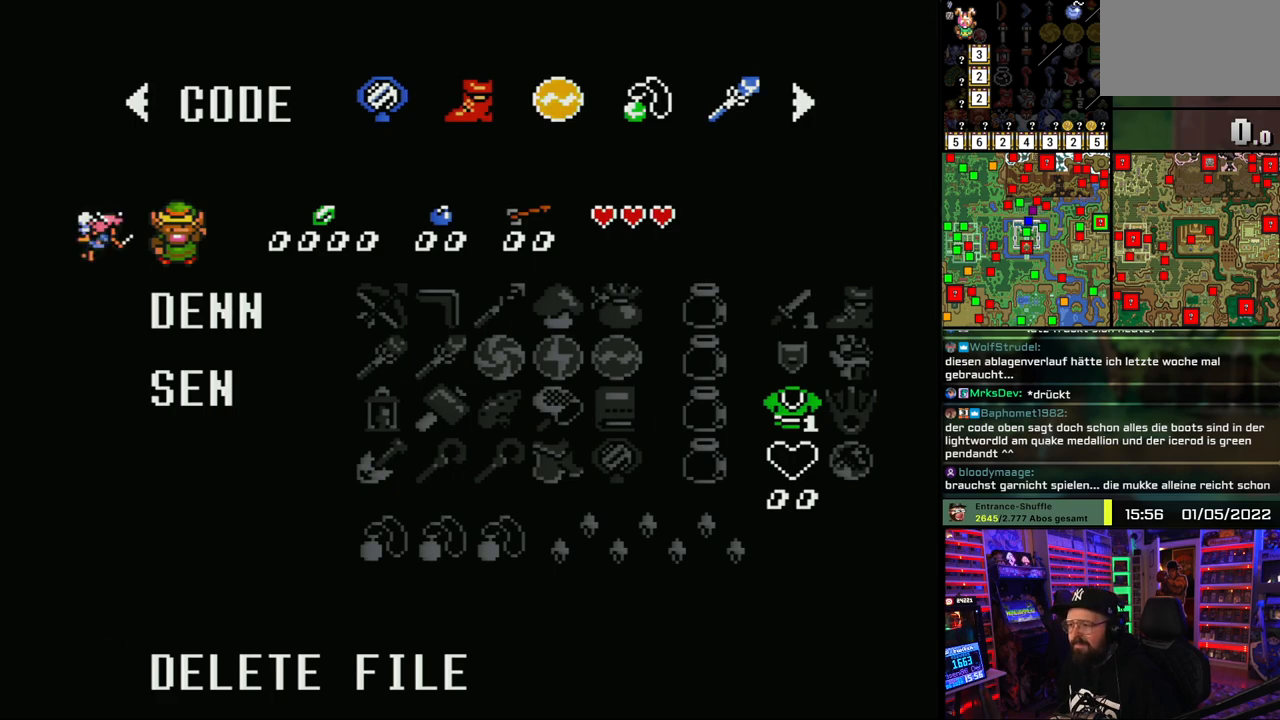
{"buttons": ["DPAD_UP"], "events": [[67, "DPAD_RIGHT", "up"], [83, "DPAD_UP", "down"], [167, "DPAD_UP", "up"], [450, "DPAD_UP", "down"]]}
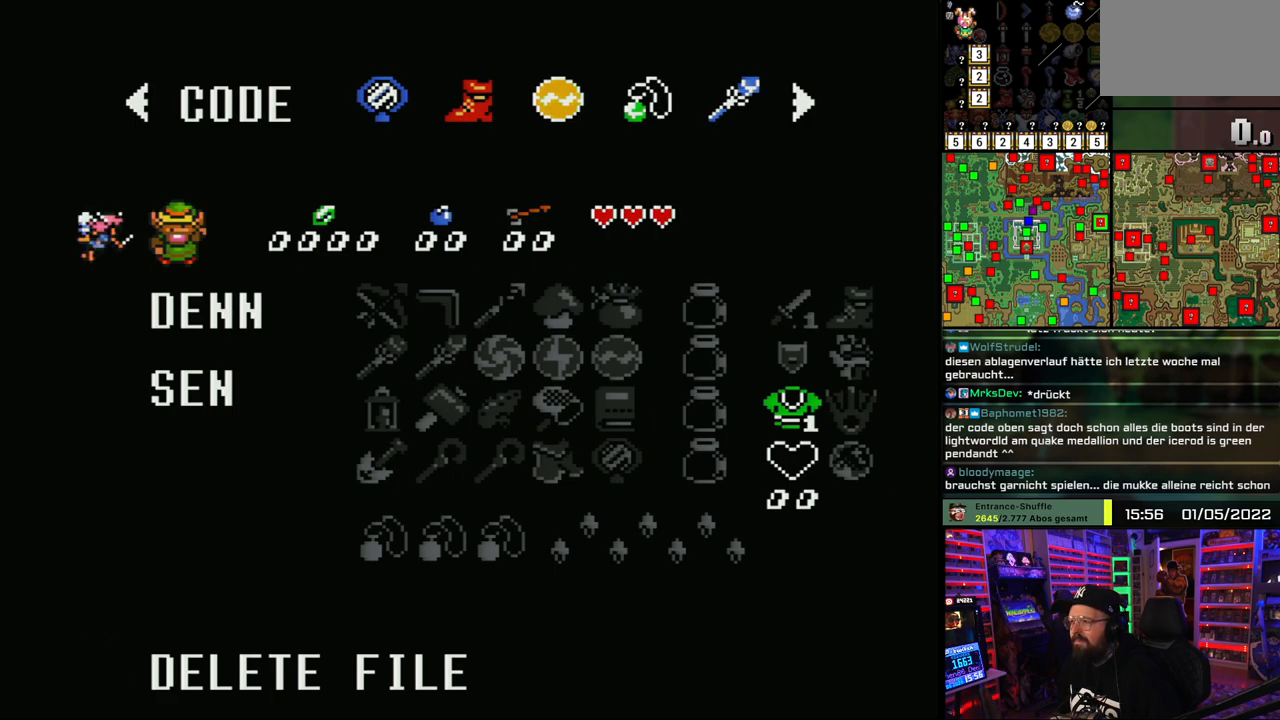
{"buttons": [], "events": [[17, "DPAD_UP", "up"]]}
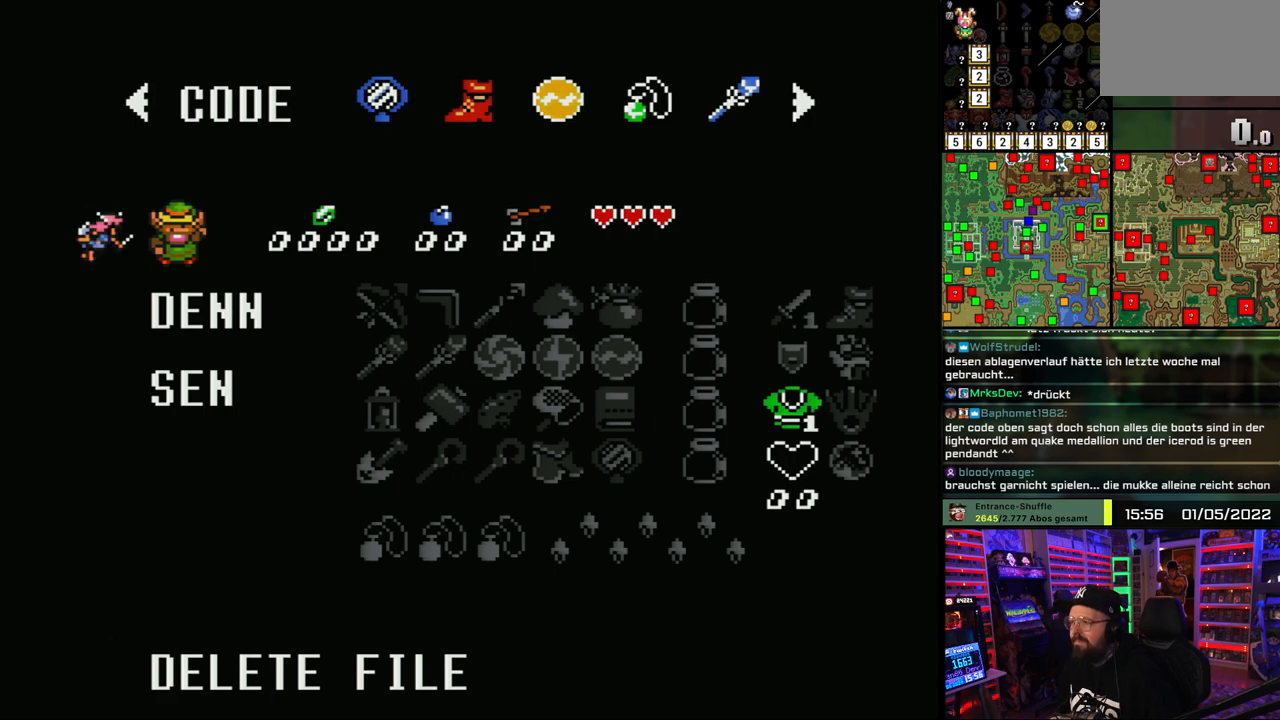
{"buttons": [], "events": []}
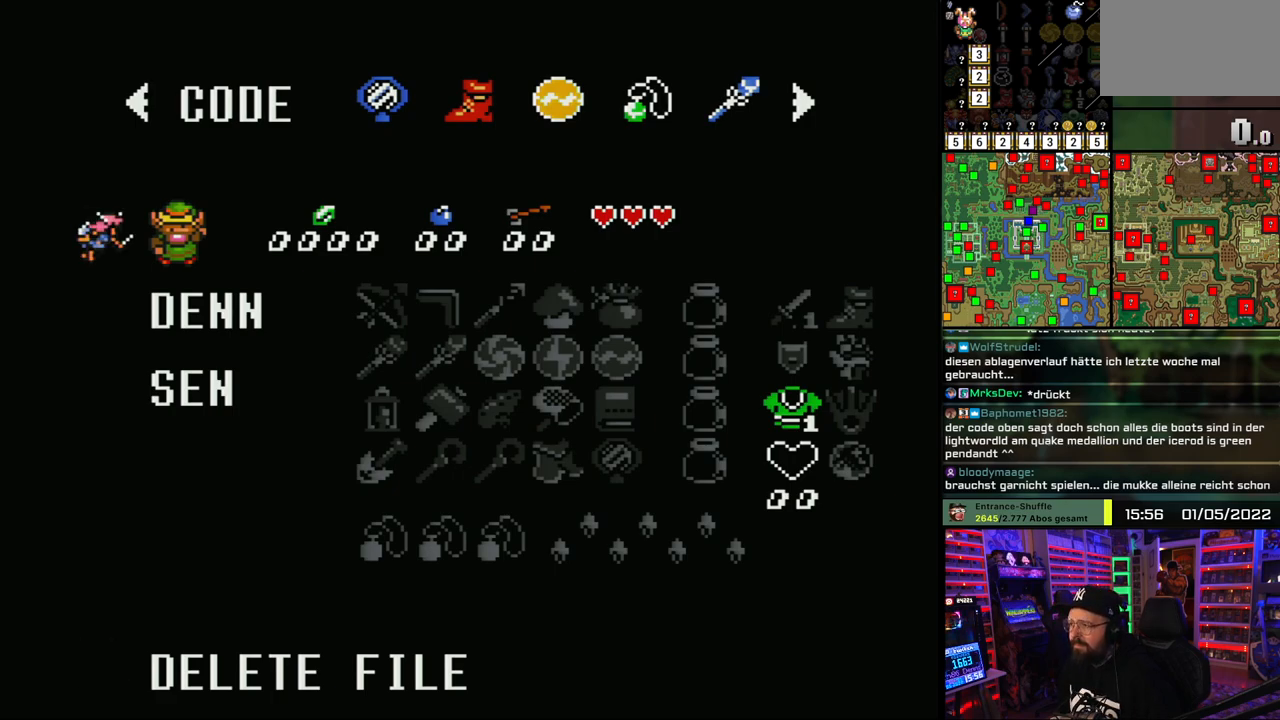
{"buttons": [], "events": []}
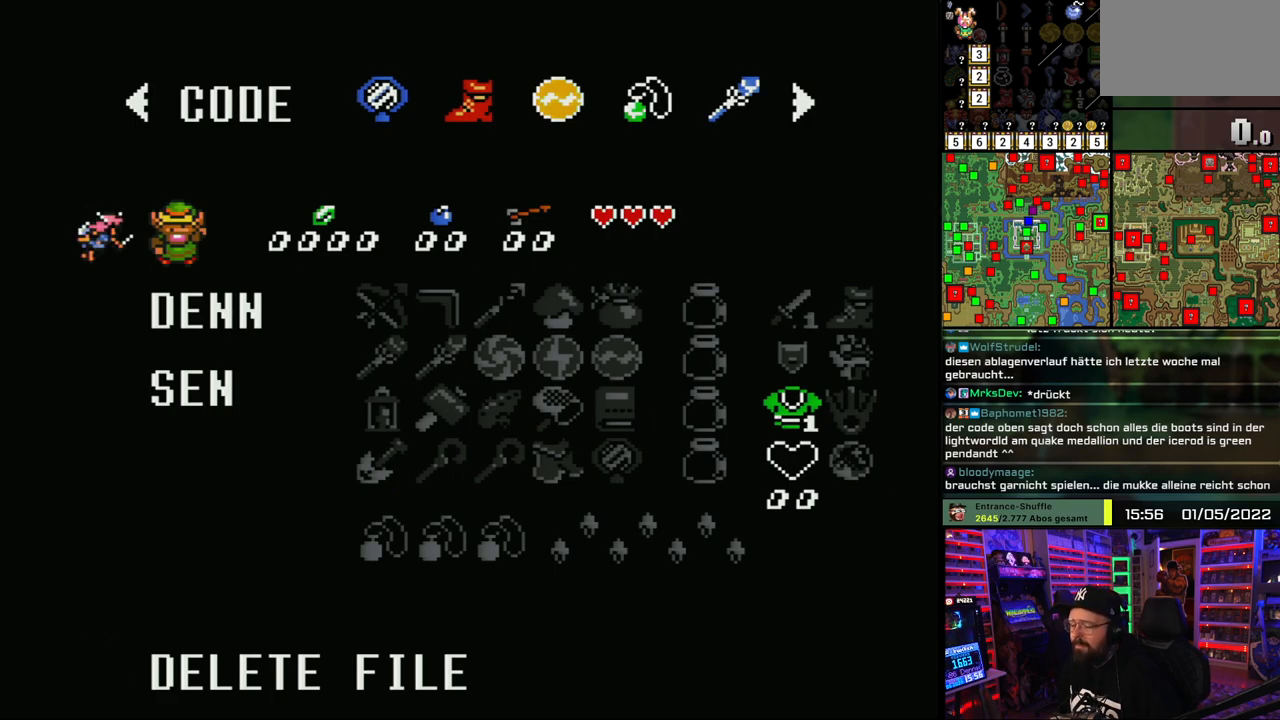
{"buttons": [], "events": []}
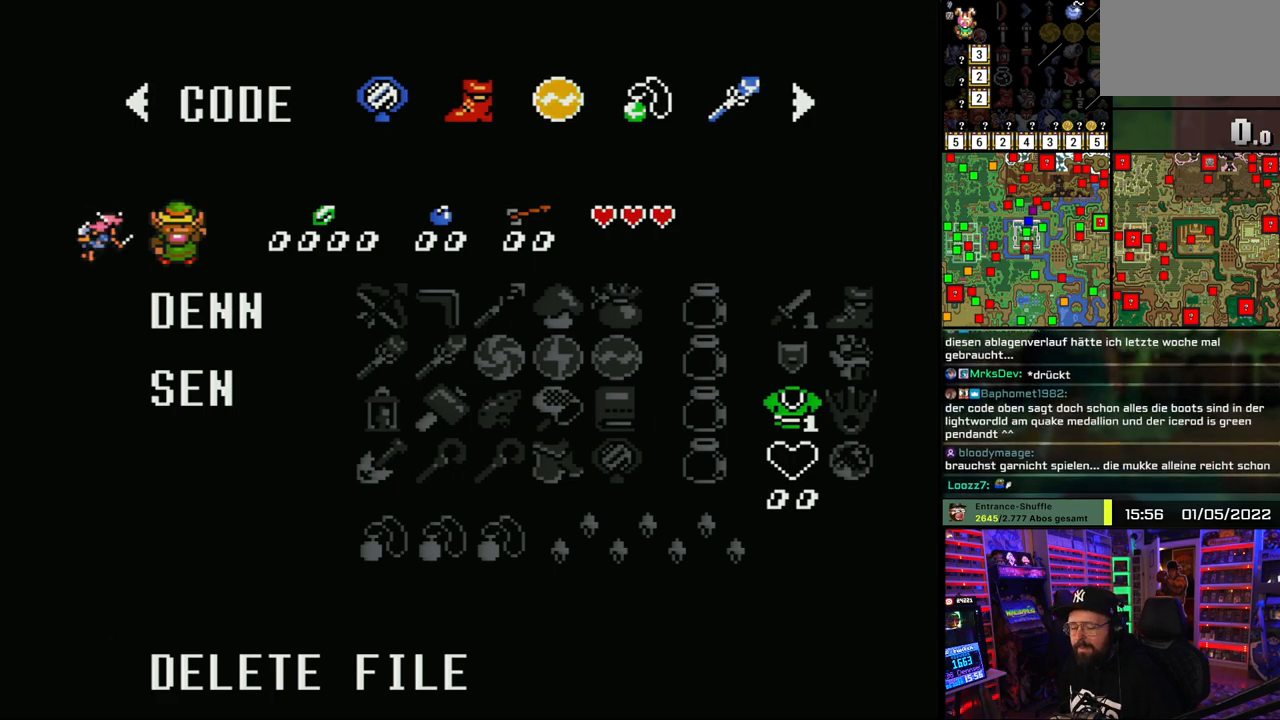
{"buttons": ["DPAD_DOWN"], "events": [[433, "DPAD_DOWN", "down"]]}
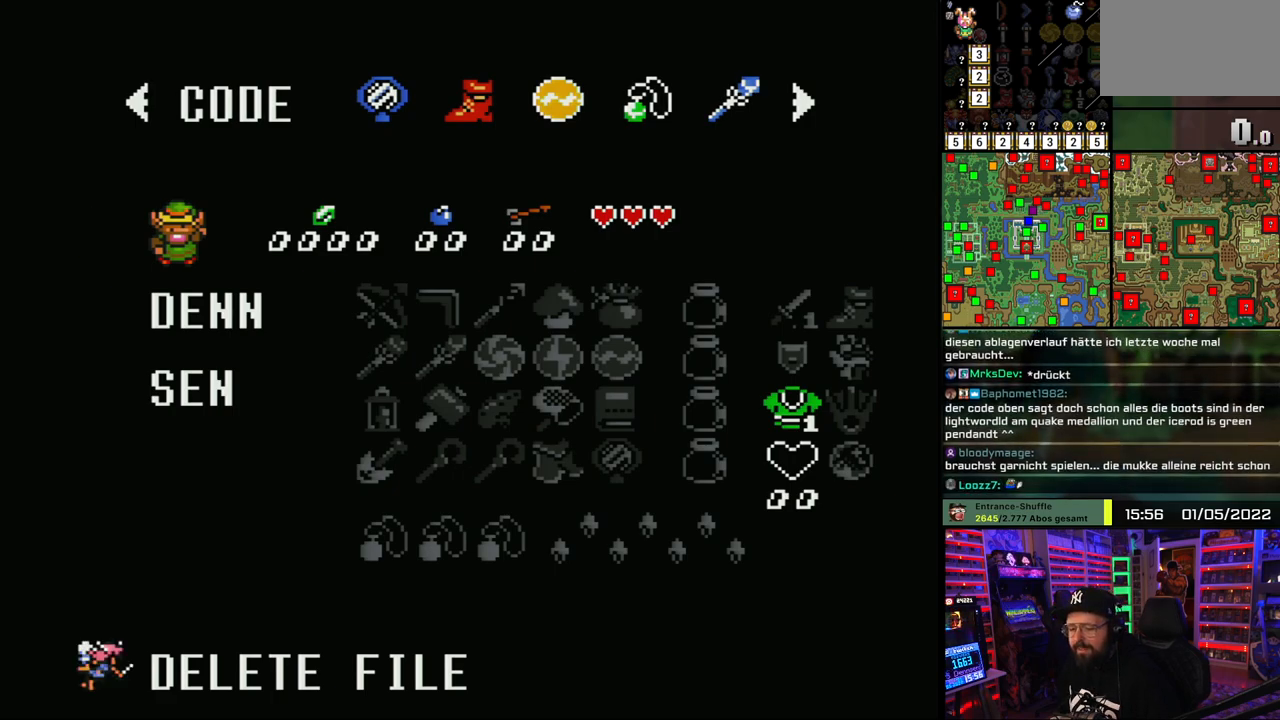
{"buttons": [], "events": [[50, "DPAD_DOWN", "up"], [100, "DPAD_DOWN", "down"], [183, "DPAD_DOWN", "up"], [233, "DPAD_DOWN", "down"], [350, "DPAD_DOWN", "up"], [400, "DPAD_DOWN", "down"], [483, "DPAD_DOWN", "up"]]}
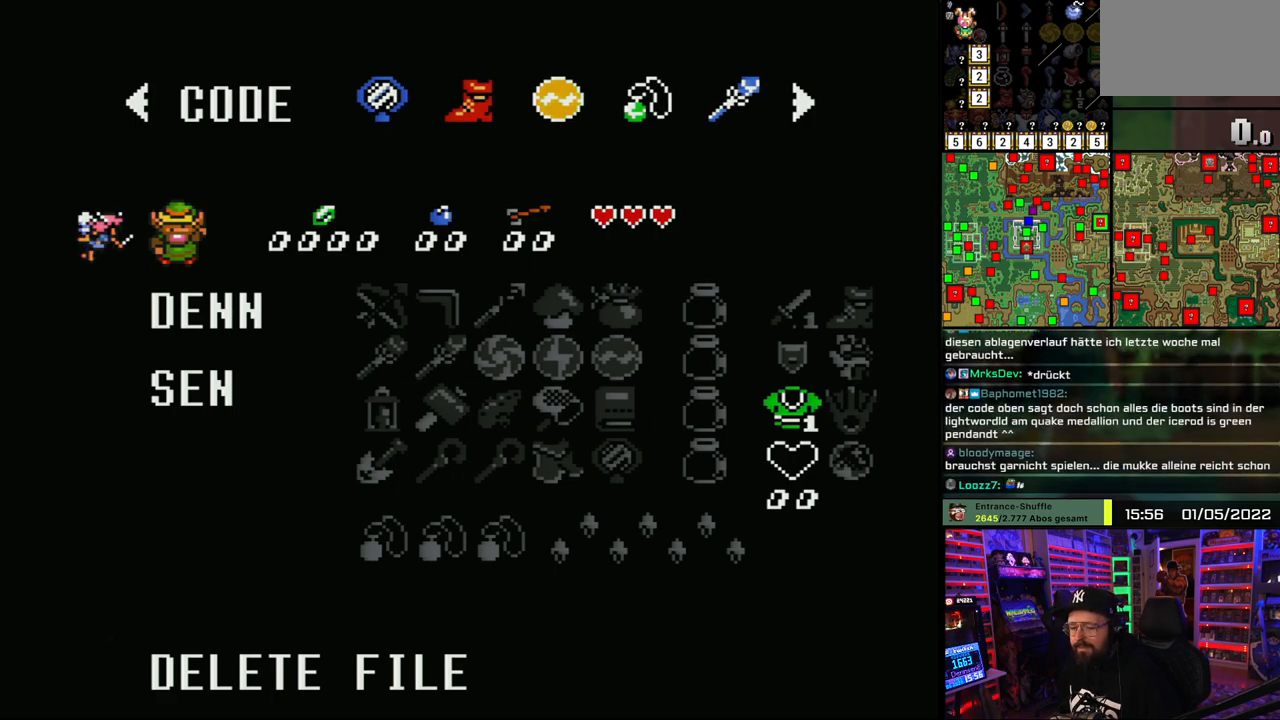
{"buttons": [], "events": [[50, "DPAD_DOWN", "down"], [150, "DPAD_DOWN", "up"], [217, "DPAD_DOWN", "down"], [317, "DPAD_DOWN", "up"], [400, "DPAD_DOWN", "down"], [483, "DPAD_DOWN", "up"]]}
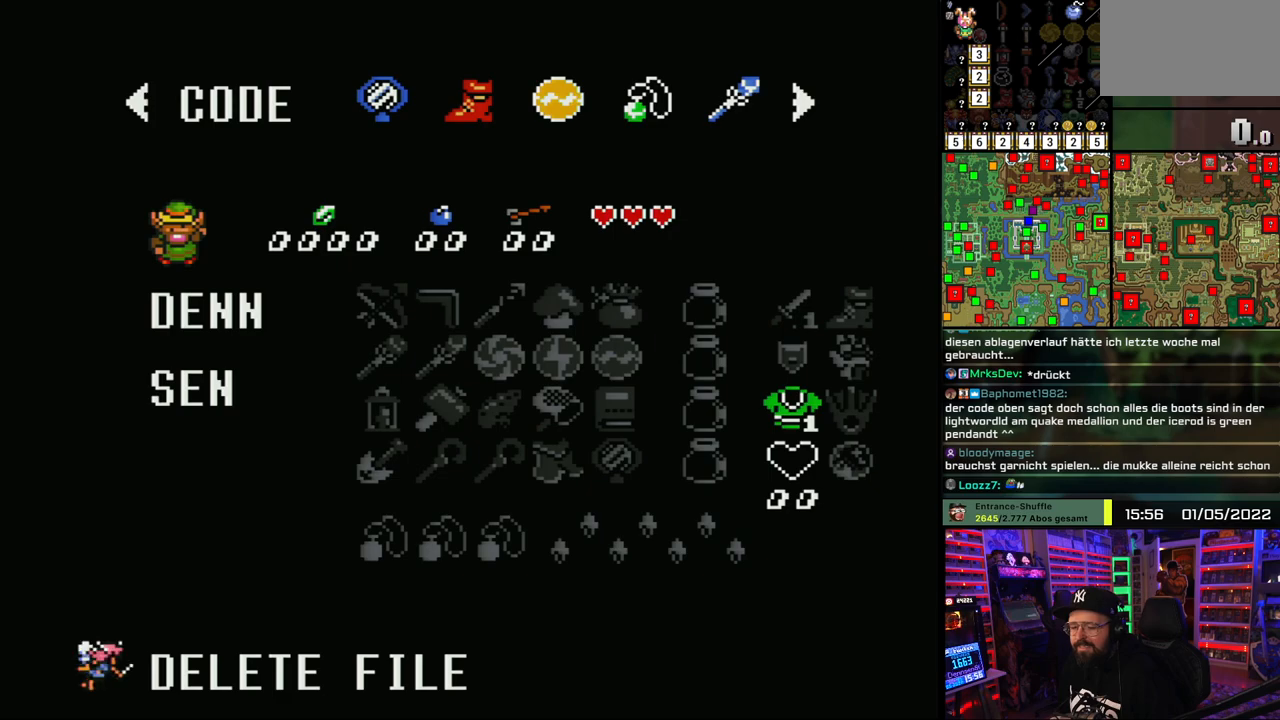
{"buttons": [], "events": [[67, "DPAD_DOWN", "down"], [150, "DPAD_DOWN", "up"], [217, "DPAD_DOWN", "down"], [317, "DPAD_DOWN", "up"], [400, "DPAD_DOWN", "down"], [483, "DPAD_DOWN", "up"]]}
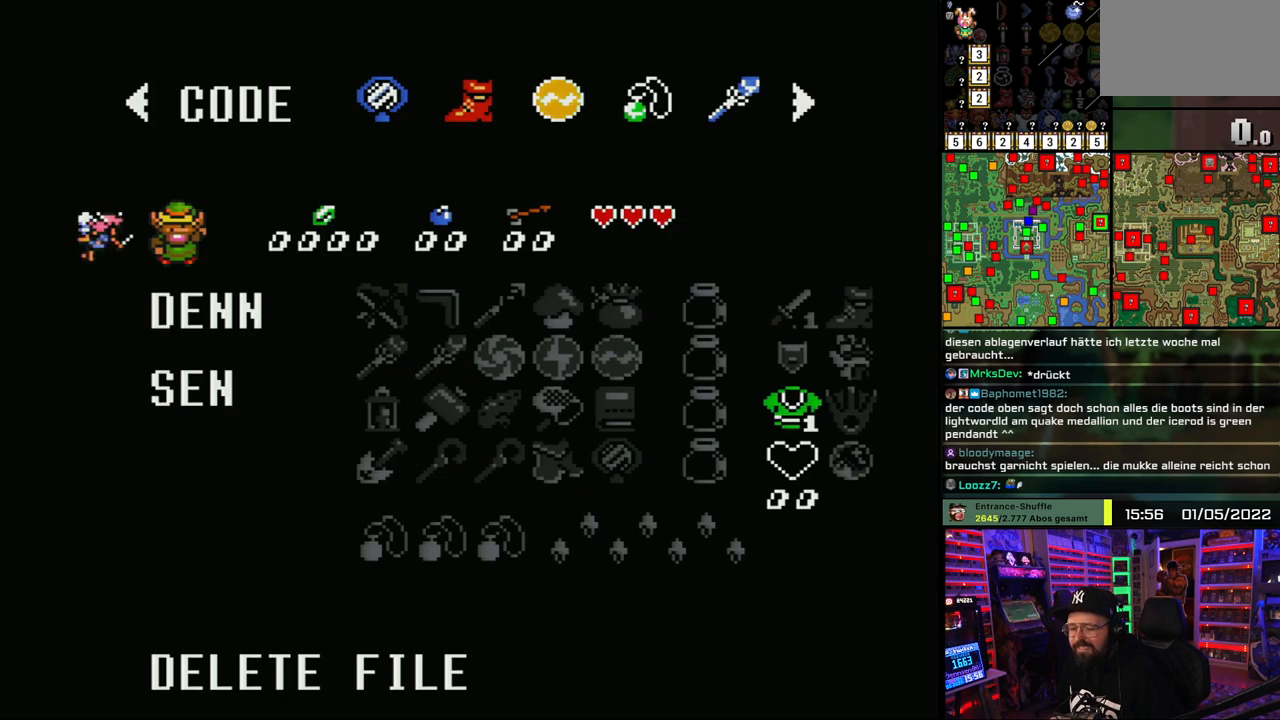
{"buttons": ["DPAD_DOWN"], "events": [[83, "DPAD_DOWN", "down"], [167, "DPAD_DOWN", "up"], [267, "DPAD_DOWN", "down"], [367, "DPAD_DOWN", "up"], [450, "DPAD_DOWN", "down"]]}
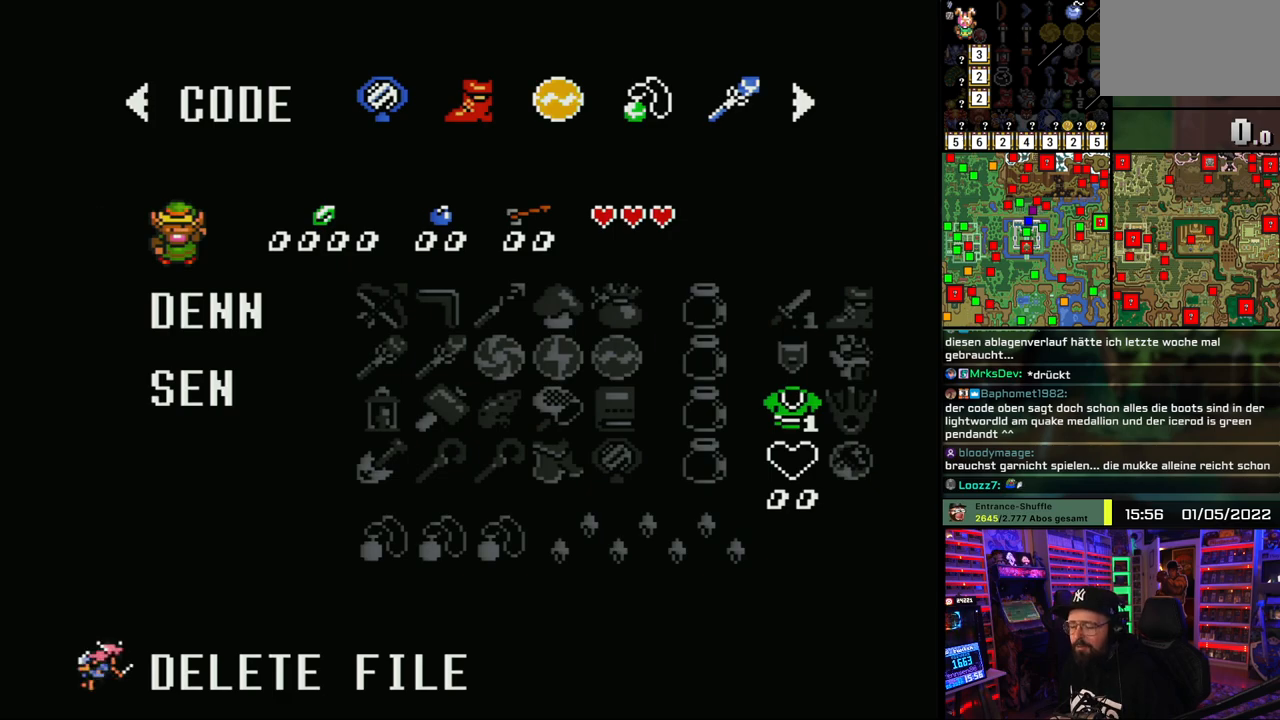
{"buttons": [], "events": [[33, "DPAD_DOWN", "up"], [117, "DPAD_DOWN", "down"], [217, "DPAD_DOWN", "up"], [283, "DPAD_DOWN", "down"], [383, "DPAD_DOWN", "up"]]}
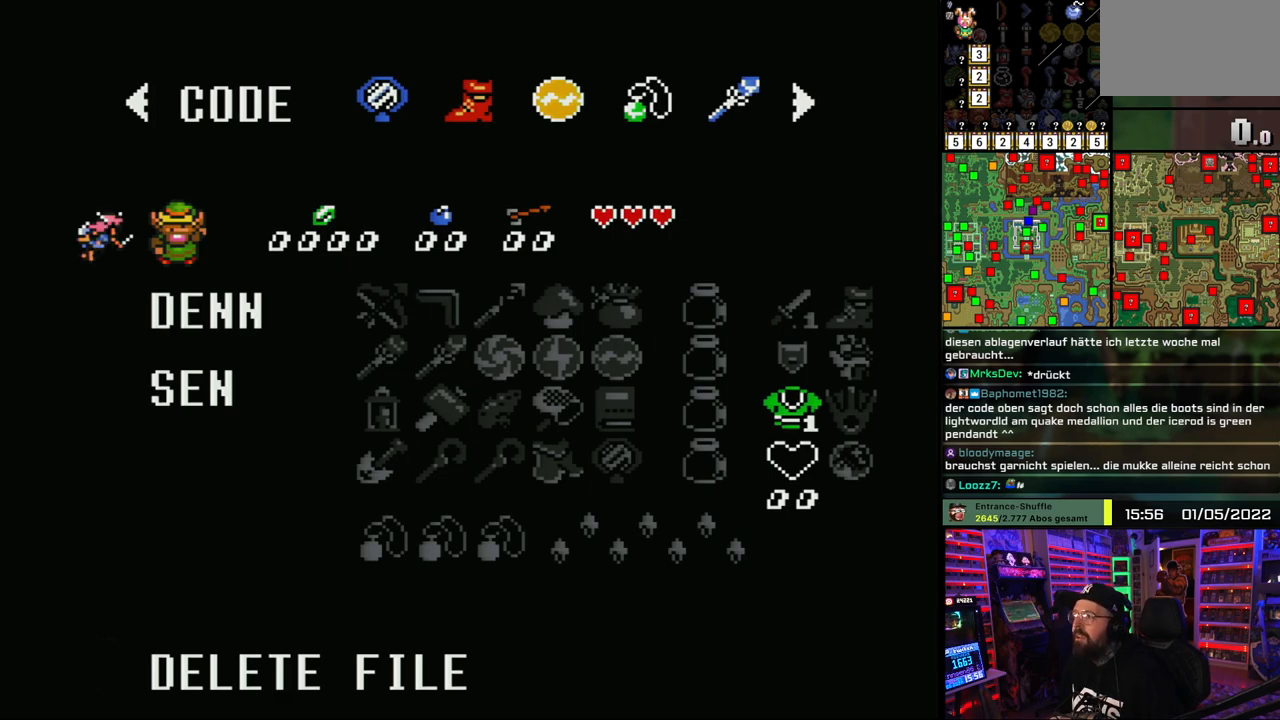
{"buttons": [], "events": [[17, "DPAD_DOWN", "down"], [100, "DPAD_DOWN", "up"], [350, "DPAD_DOWN", "down"], [433, "DPAD_DOWN", "up"]]}
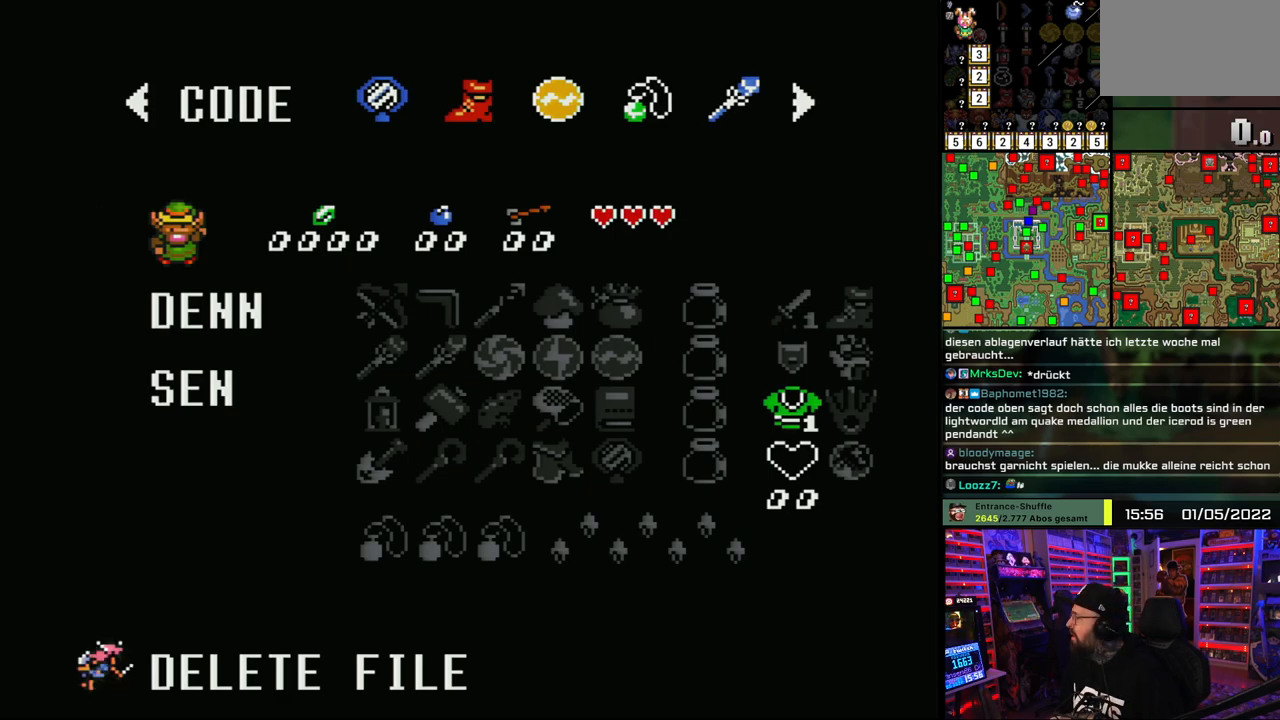
{"buttons": ["DPAD_DOWN"], "events": [[33, "DPAD_DOWN", "down"], [133, "DPAD_DOWN", "up"], [250, "DPAD_DOWN", "down"], [350, "DPAD_DOWN", "up"], [433, "DPAD_DOWN", "down"]]}
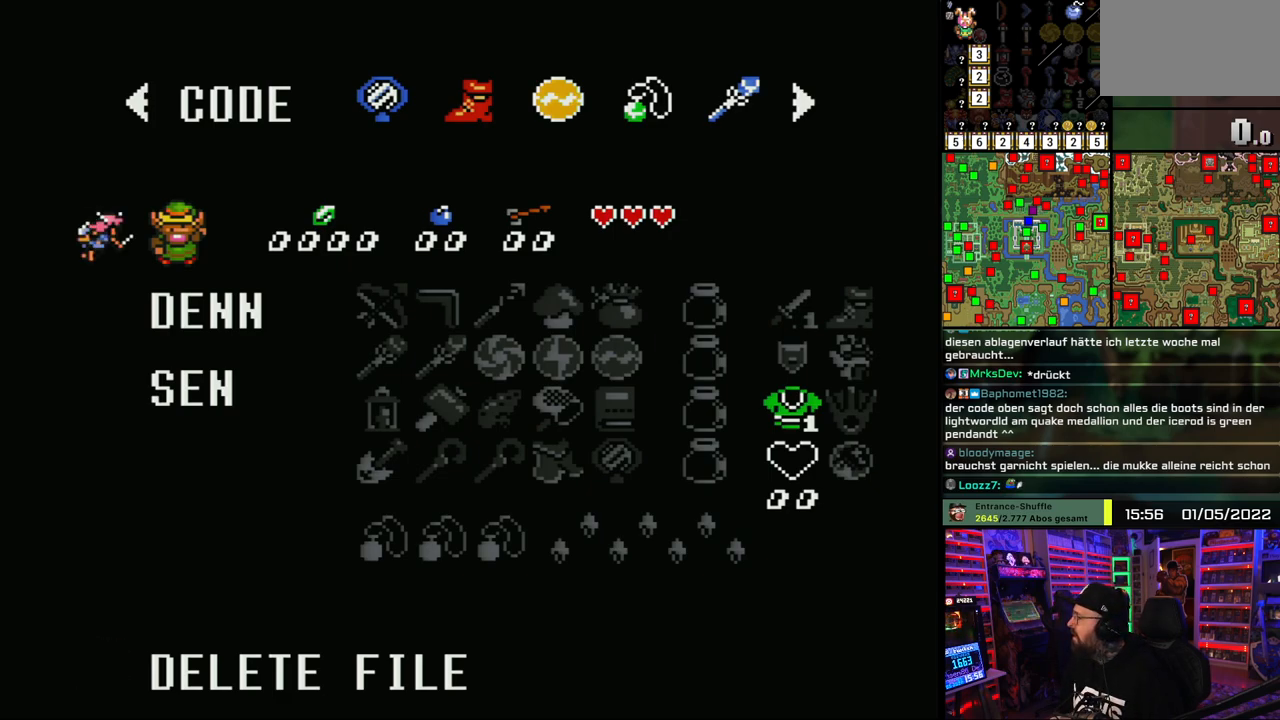
{"buttons": [], "events": [[33, "DPAD_DOWN", "up"]]}
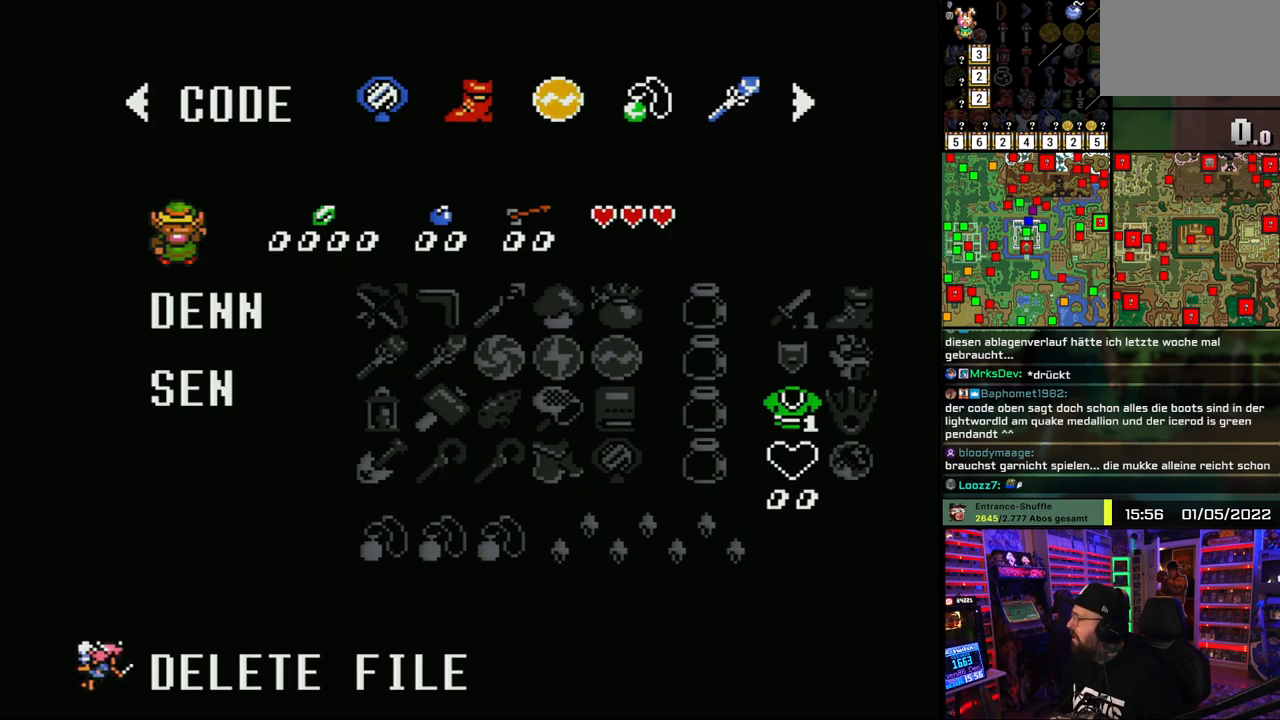
{"buttons": [], "events": [[17, "DPAD_DOWN", "down"], [67, "DPAD_DOWN", "up"], [133, "DPAD_DOWN", "down"], [233, "DPAD_DOWN", "up"], [333, "DPAD_DOWN", "down"], [450, "DPAD_DOWN", "up"]]}
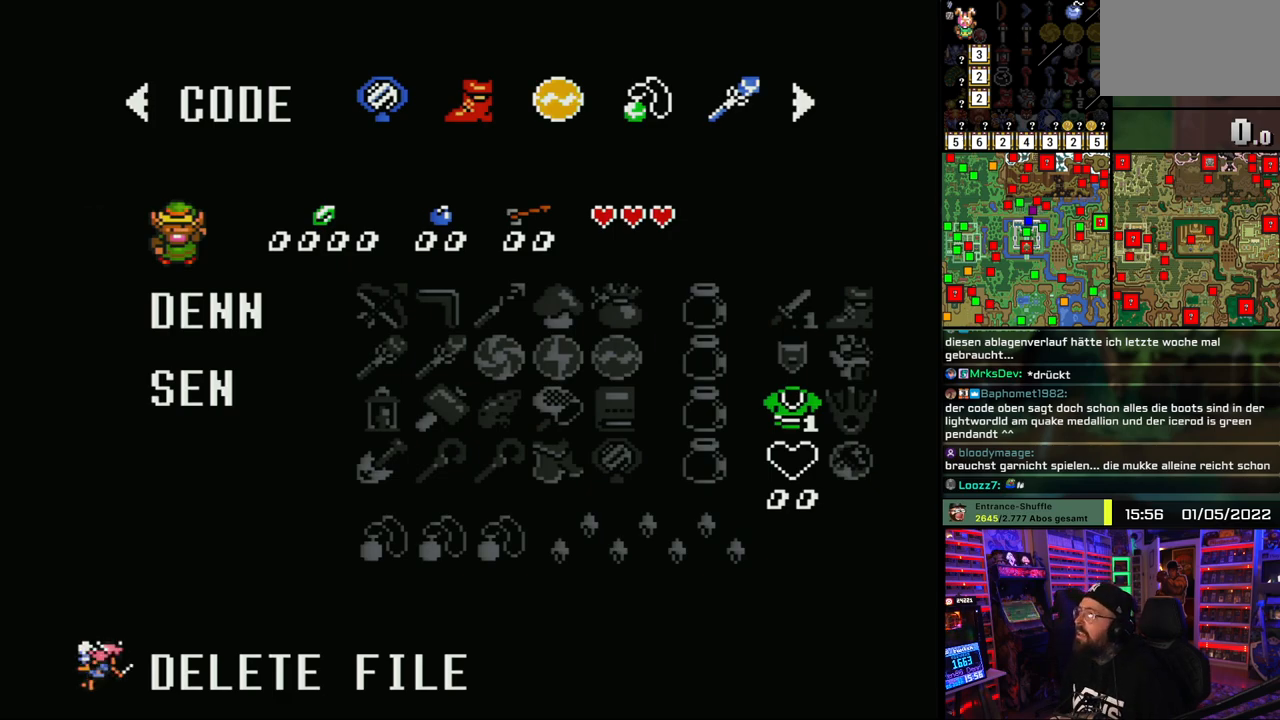
{"buttons": [], "events": [[217, "DPAD_DOWN", "down"], [333, "DPAD_DOWN", "up"]]}